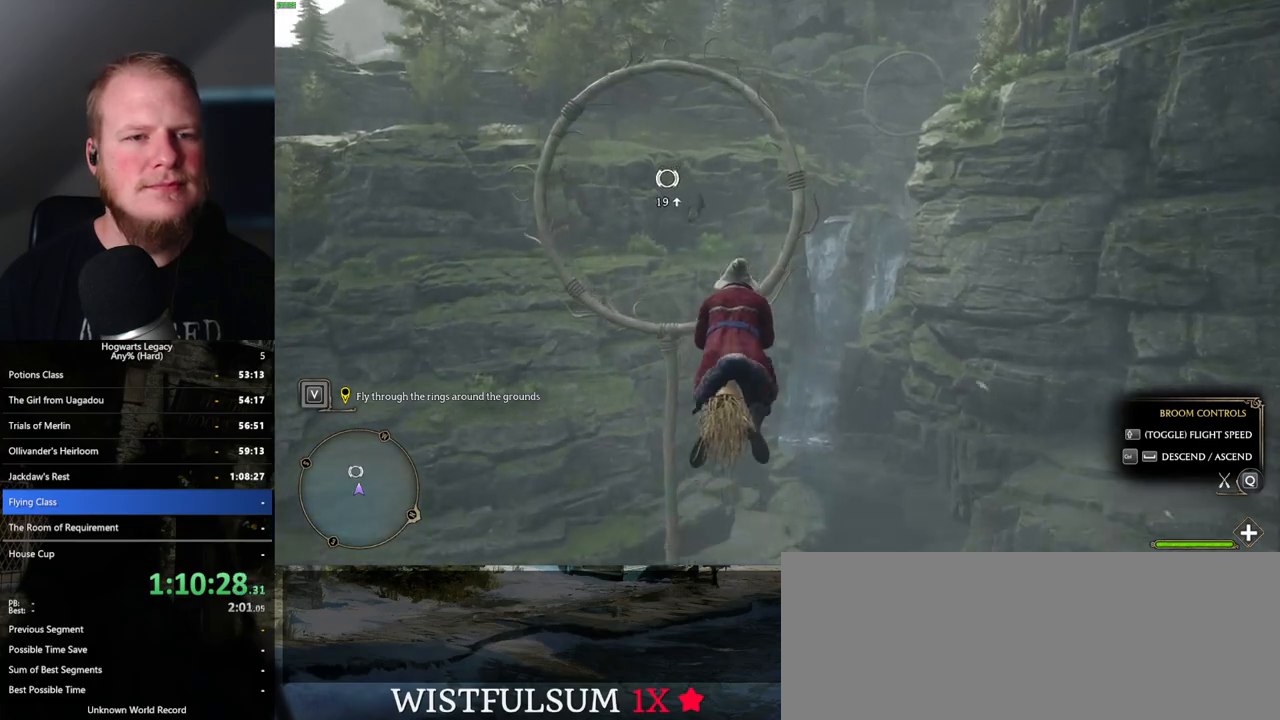
Gameplay with keyboard and mouse; each line is a JSON object with the keys and mouse buttons held at the frame after it. "events" lists presses ("down") and releases ("up") of ".", "/", "0", "1", "2", "3", "4", "5", "6", "7", "8", "9", "a", "alt_l", "alt_r", "b", "backslash", "backspace", "c", "caps_lock", "comma", "ctrl_l", "ctrl_r", "d", "e", "equals", "escape", "f", "f1", "f10", "f11", "f12", "f2", "f3", "f4", "f5", "f6", "f7", "f8", "f9", "g", "h", "i", "j", "k", "l", "lbracket", "m", "minus", "n", "o", "p", "q", "quote", "r", "rbracket", "return", "s", "semicolon", "shift_l", "shift_r", "space", "super_l", "super_r", "t", "tab", "tilde", "u", "v", "w", "x", "y", "z", "mouse_left", "mouse_wheel", "mouse_right", "mouse_mb4" and "mouse_mb5" between this image and that frame as [ms after this image, input, new state], when the widget could be followed in between. "mouse_left", "mouse_wheel", "mouse_right", "mouse_mb4", "mouse_mb5" = the "left", "wheel", "right", "mb4", "mb5" buttons of the "mouse" list. No other keys are recorded. "wheel" means that the mouse wheel is clicked or scrolled. Mouse movement is not recorded.
{"keys": ["w"], "mouse": [], "events": []}
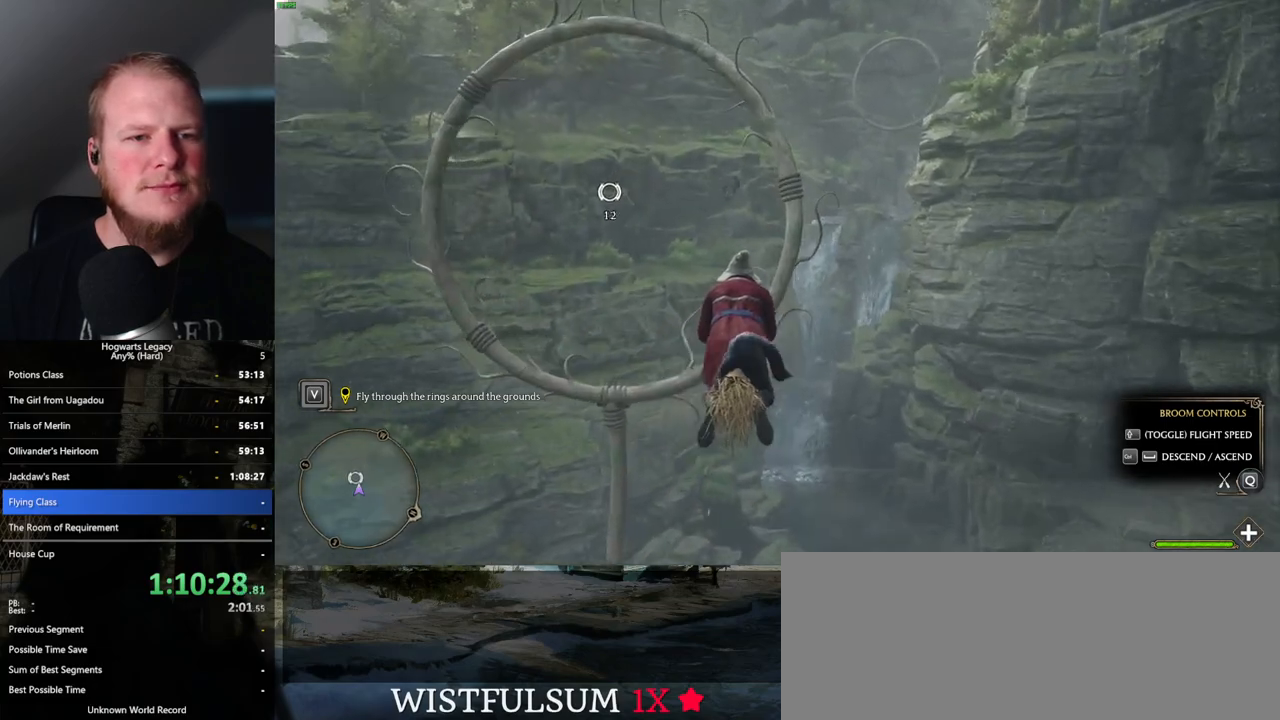
{"keys": ["w"], "mouse": [], "events": [[200, "space", "down"], [267, "space", "up"]]}
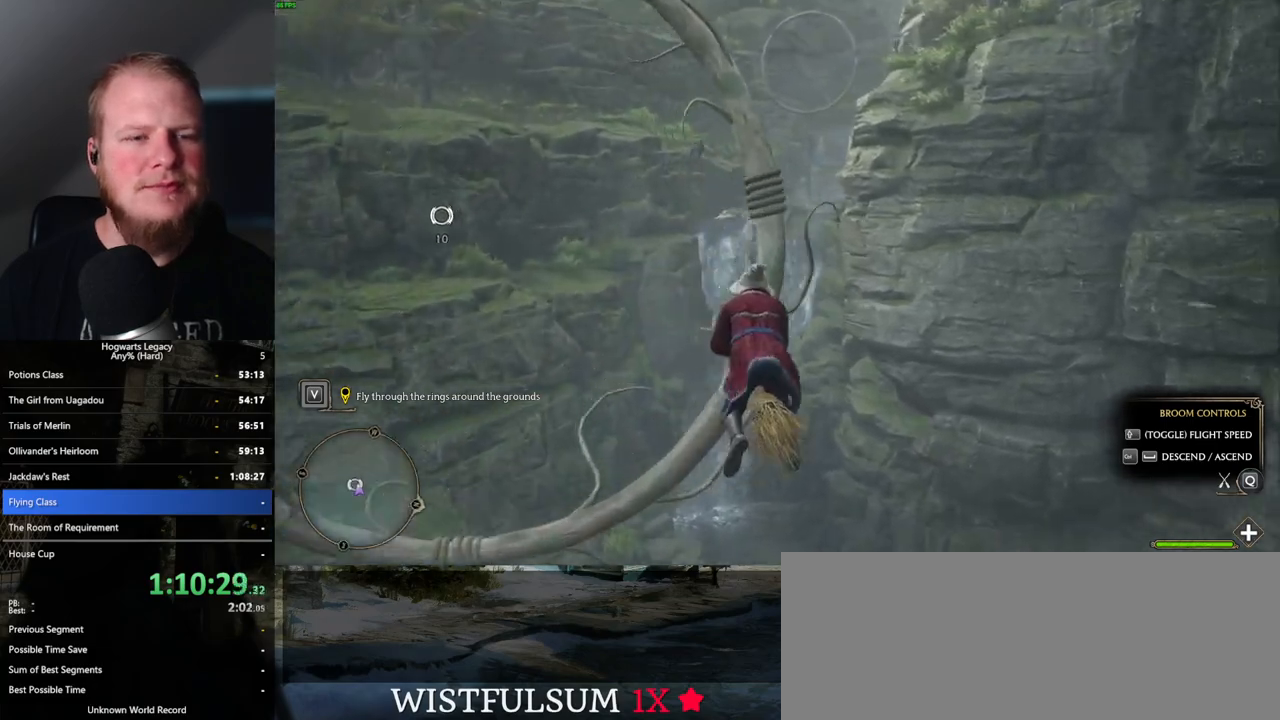
{"keys": ["w"], "mouse": [], "events": [[17, "space", "down"], [250, "space", "up"]]}
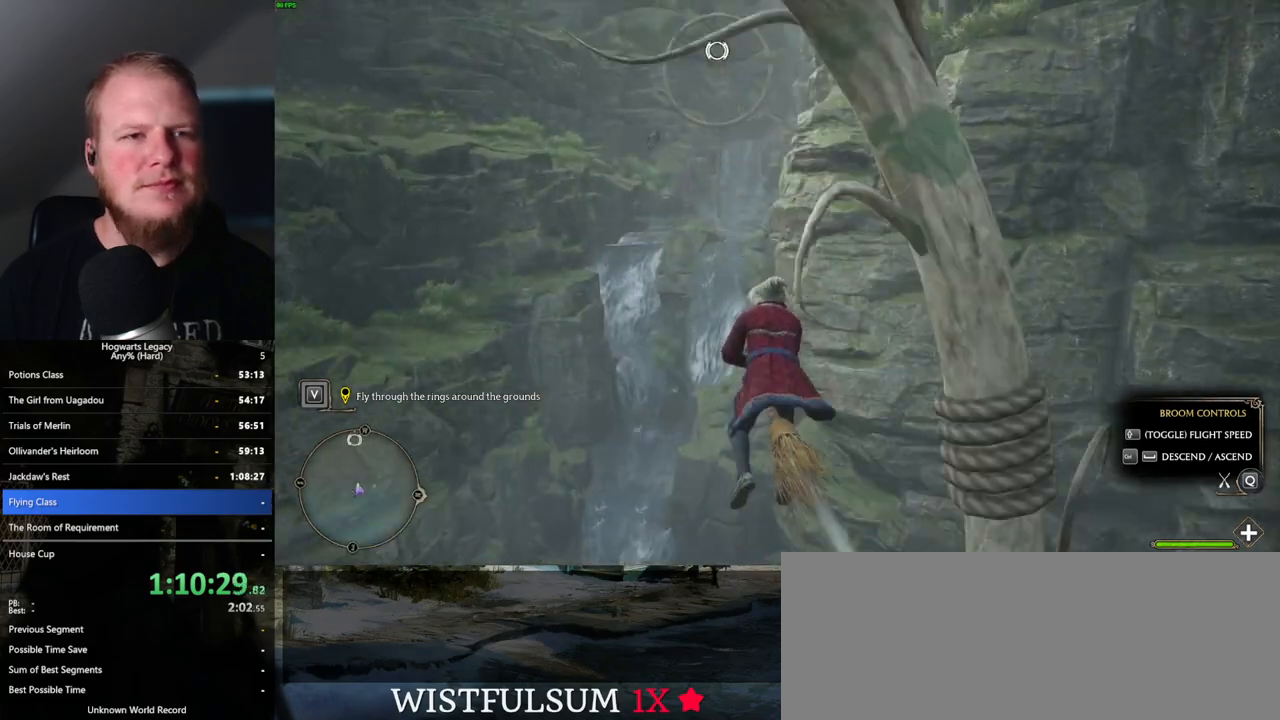
{"keys": ["space", "w"], "mouse": [], "events": [[217, "space", "down"], [283, "space", "up"], [450, "space", "down"]]}
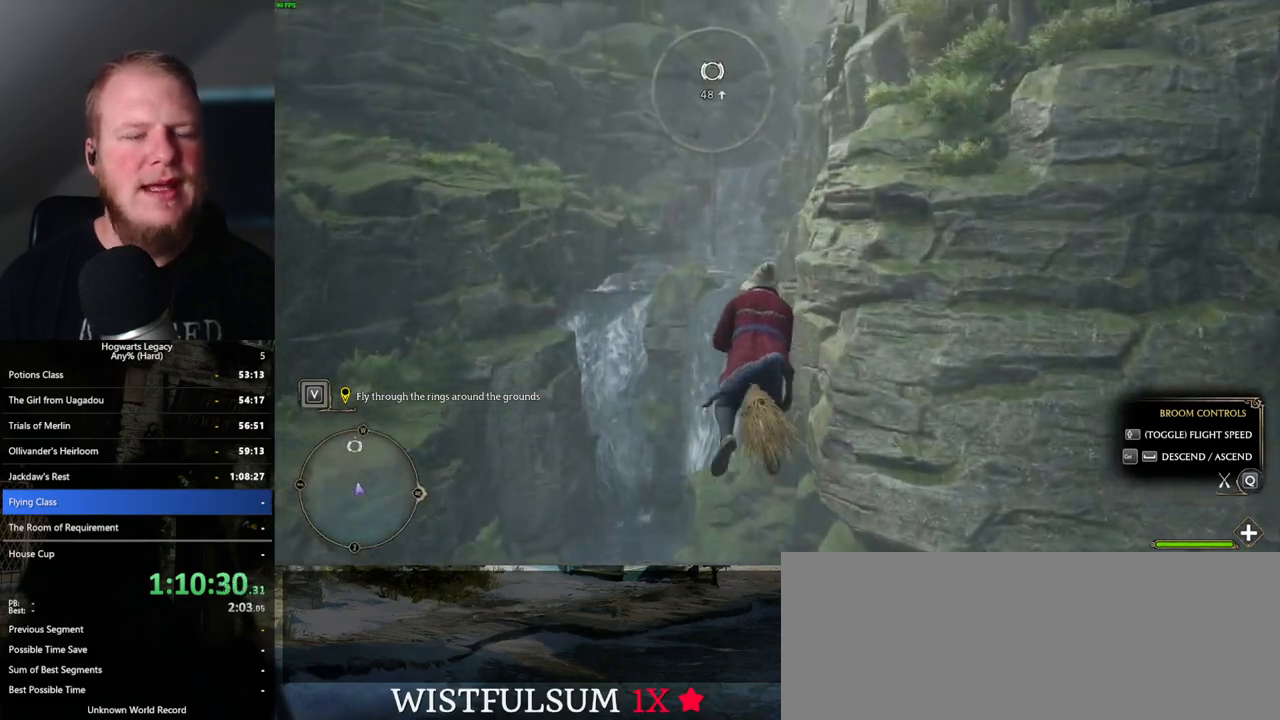
{"keys": ["w"], "mouse": [], "events": [[33, "space", "up"], [150, "space", "down"], [200, "space", "up"]]}
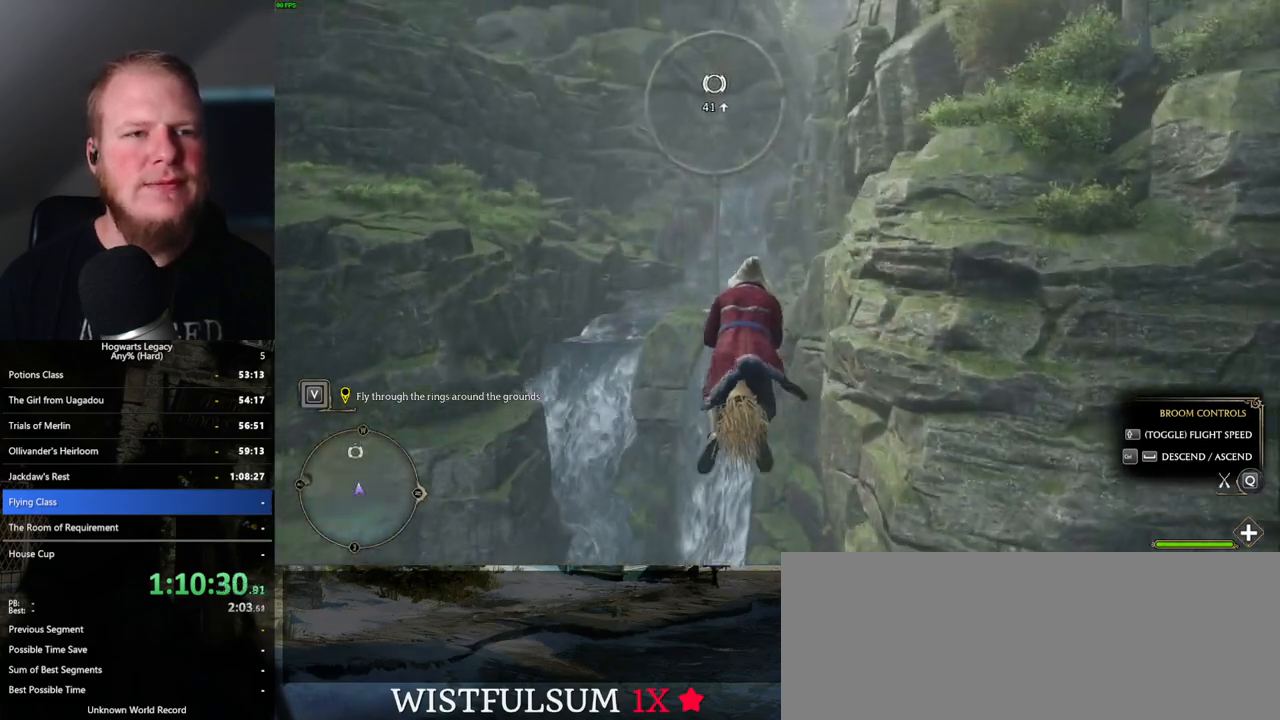
{"keys": ["space", "w"], "mouse": [], "events": [[67, "space", "down"], [133, "space", "up"], [267, "space", "down"], [333, "space", "up"], [450, "space", "down"]]}
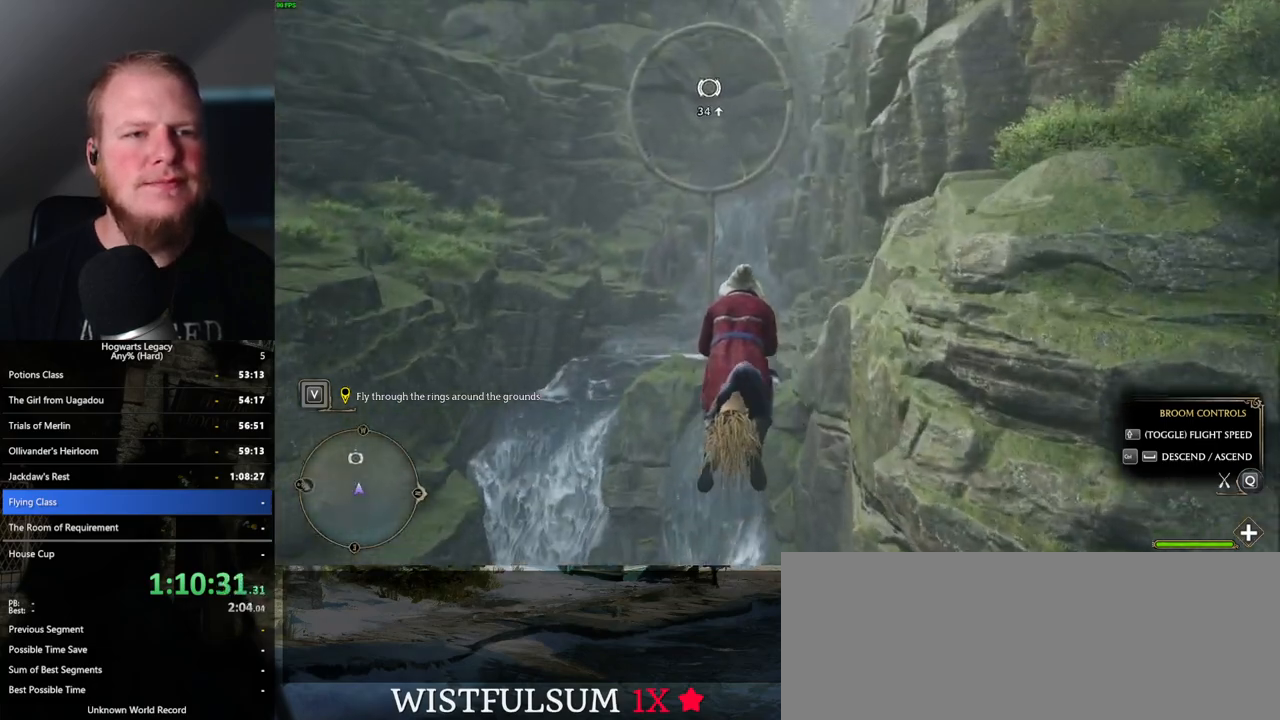
{"keys": ["w"], "mouse": [], "events": [[33, "space", "up"], [150, "space", "down"], [217, "space", "up"], [367, "space", "down"], [450, "space", "up"]]}
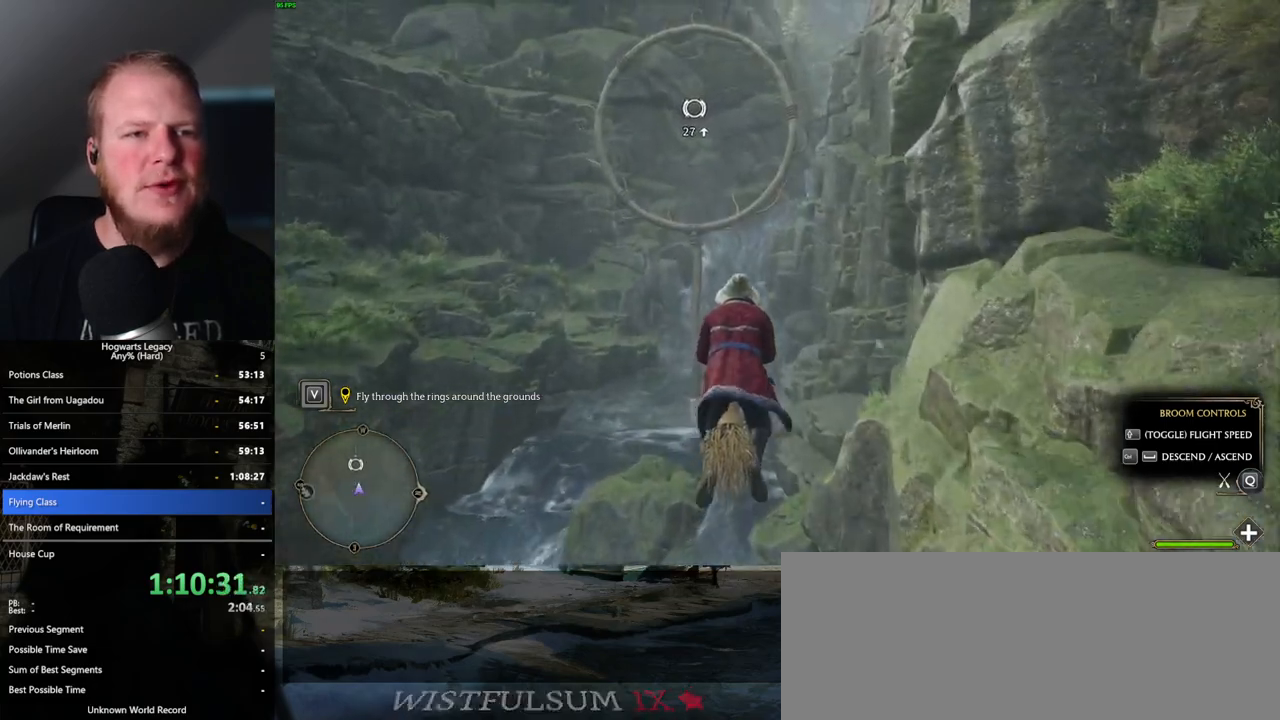
{"keys": ["w"], "mouse": [], "events": []}
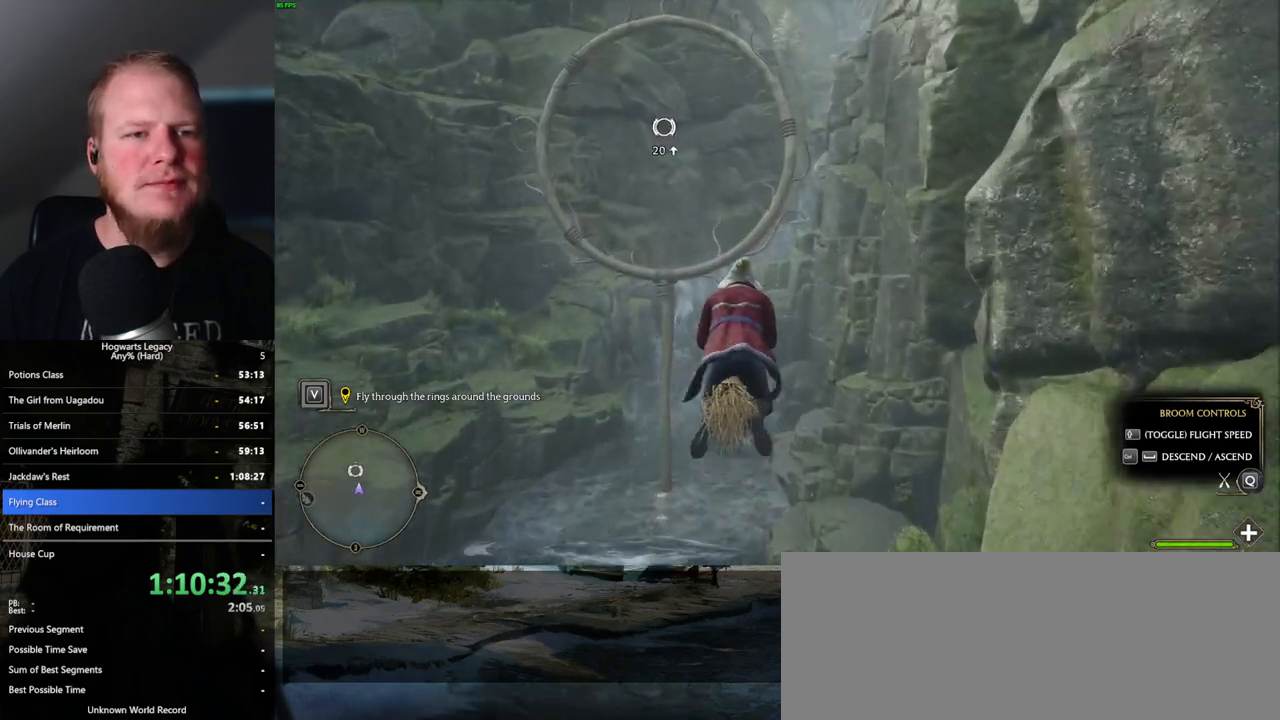
{"keys": ["w"], "mouse": [], "events": [[17, "space", "down"], [83, "space", "up"], [233, "space", "down"], [267, "space", "up"], [400, "space", "down"], [467, "space", "up"]]}
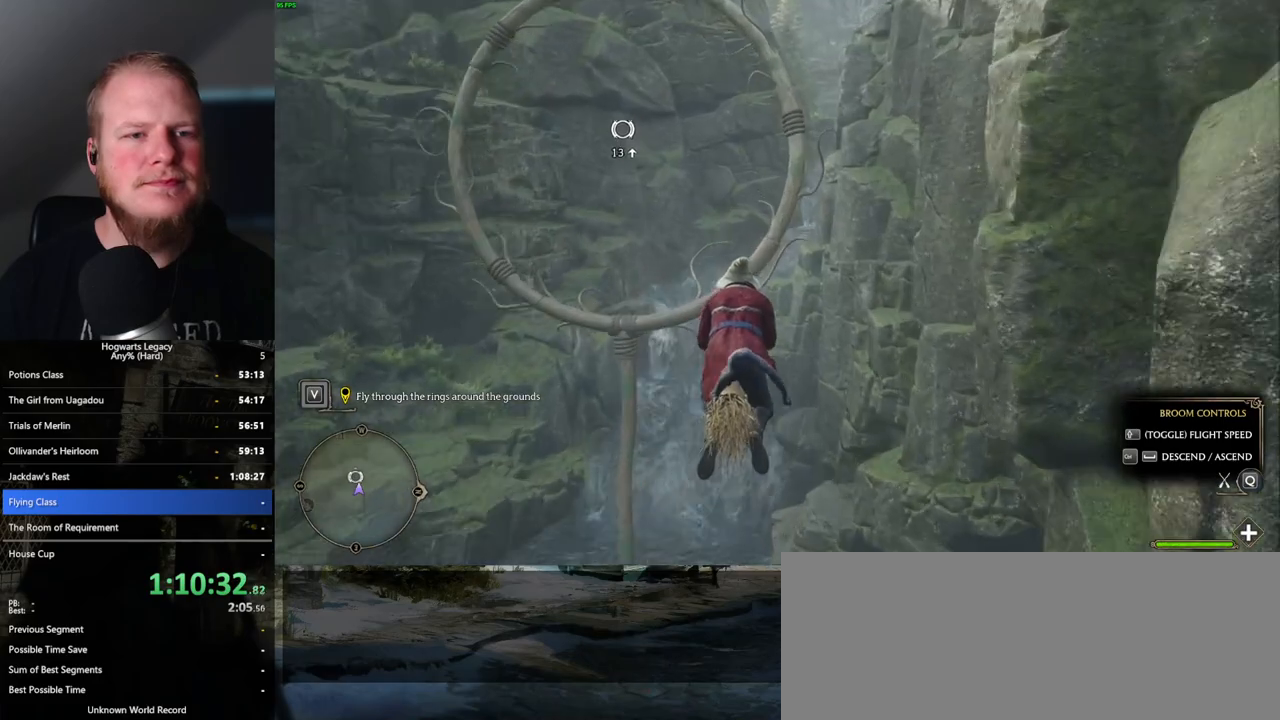
{"keys": ["w"], "mouse": [], "events": [[100, "space", "down"], [150, "space", "up"], [250, "space", "down"], [350, "space", "up"]]}
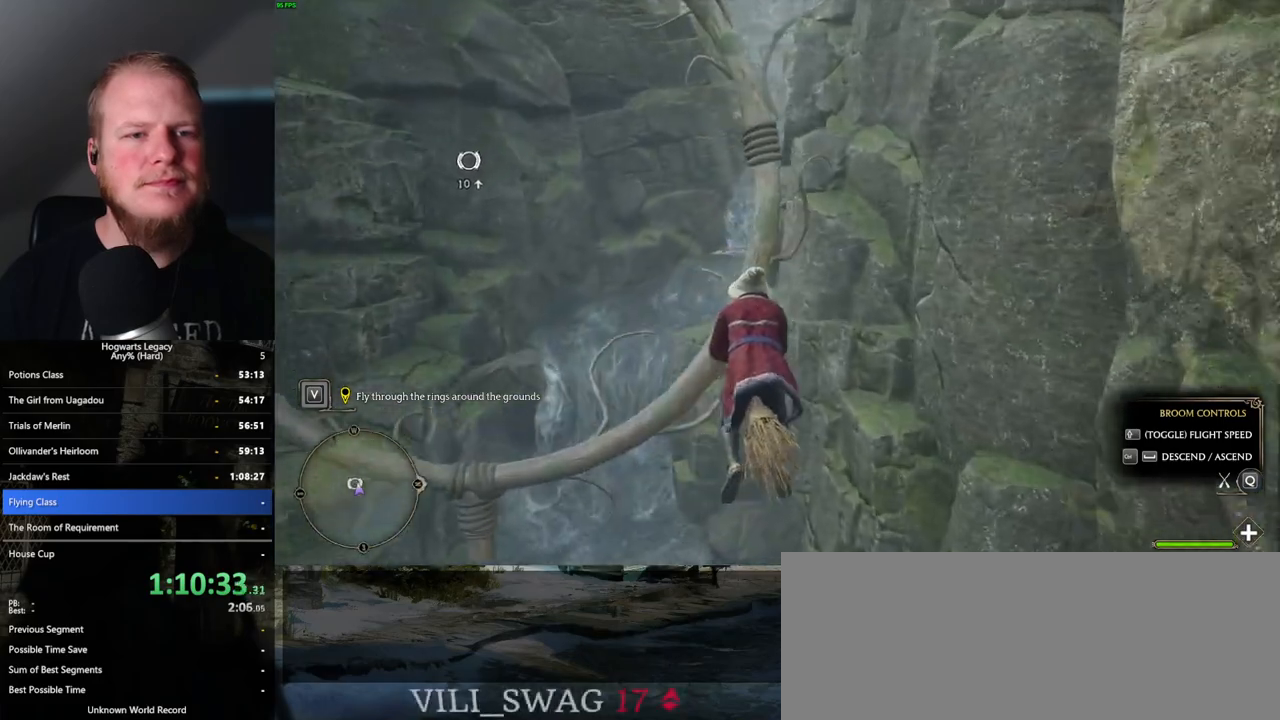
{"keys": ["space", "w"], "mouse": [], "events": [[17, "space", "down"], [67, "space", "up"], [250, "space", "down"]]}
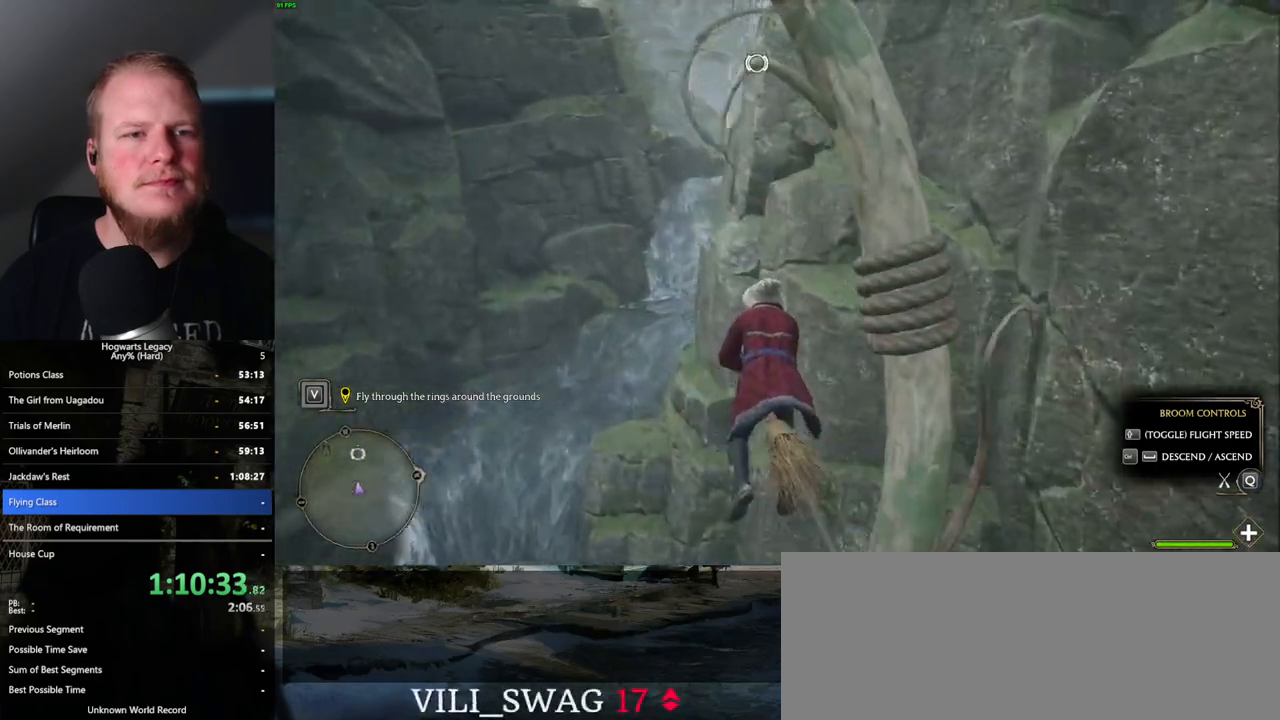
{"keys": ["w"], "mouse": [], "events": [[100, "space", "up"], [267, "space", "down"], [367, "space", "up"]]}
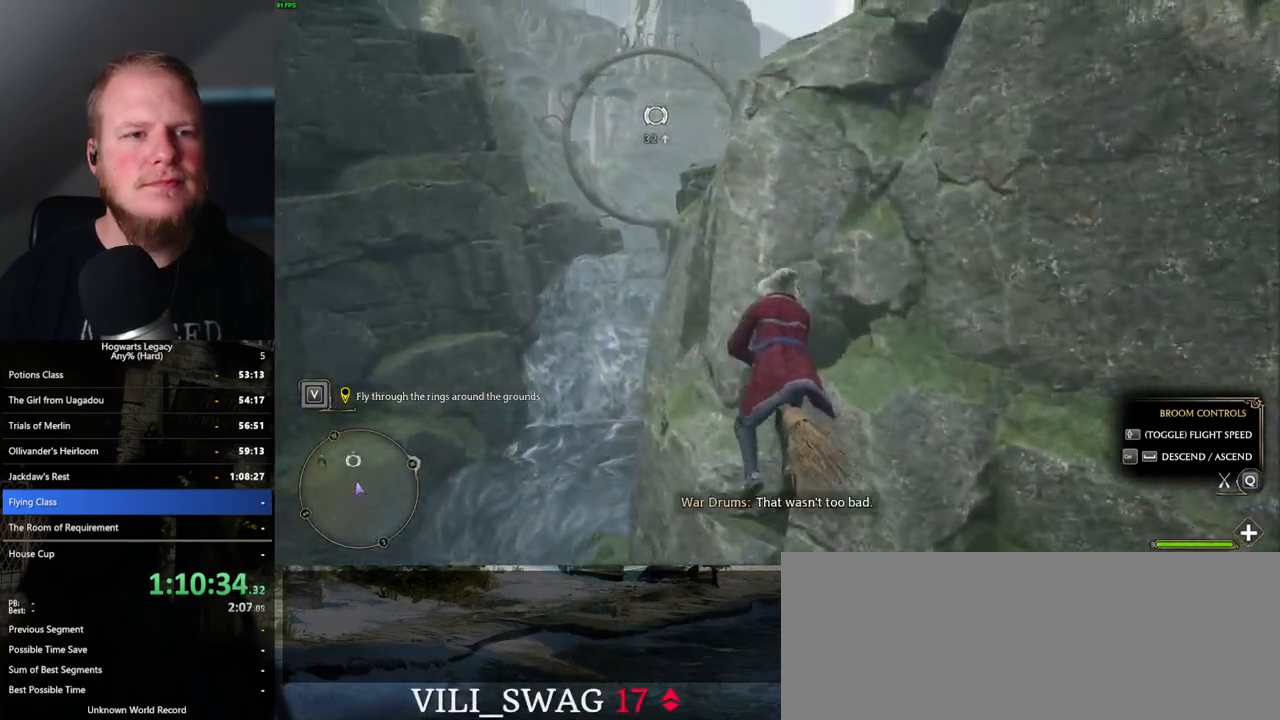
{"keys": ["w"], "mouse": [], "events": [[167, "space", "down"], [250, "space", "up"], [383, "space", "down"], [450, "space", "up"]]}
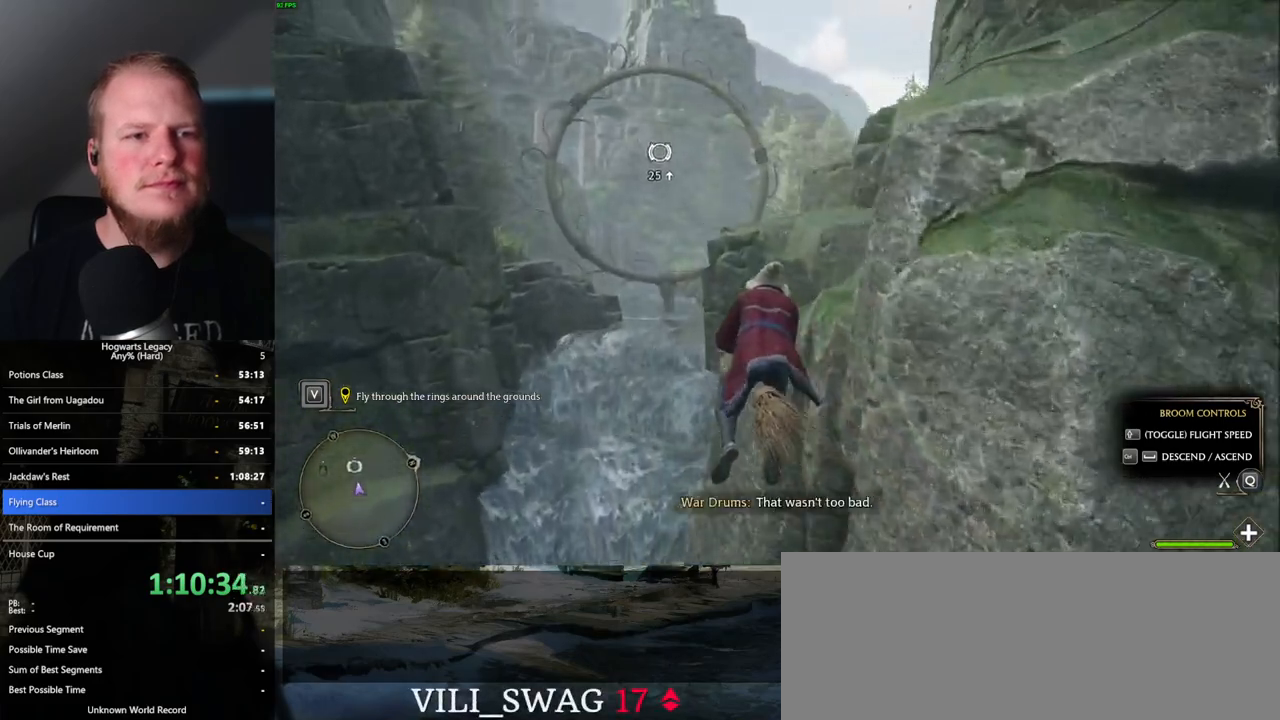
{"keys": ["w"], "mouse": [], "events": [[183, "space", "down"], [267, "space", "up"]]}
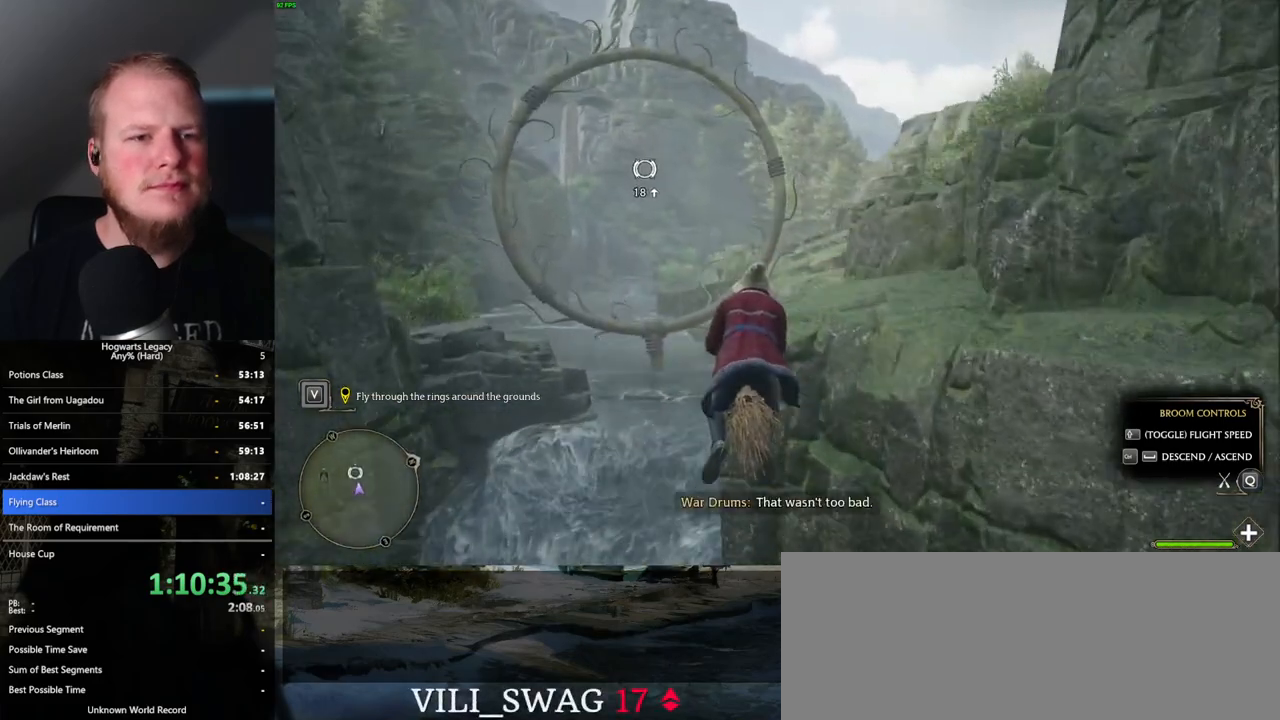
{"keys": ["w"], "mouse": [], "events": [[300, "space", "down"], [350, "space", "up"]]}
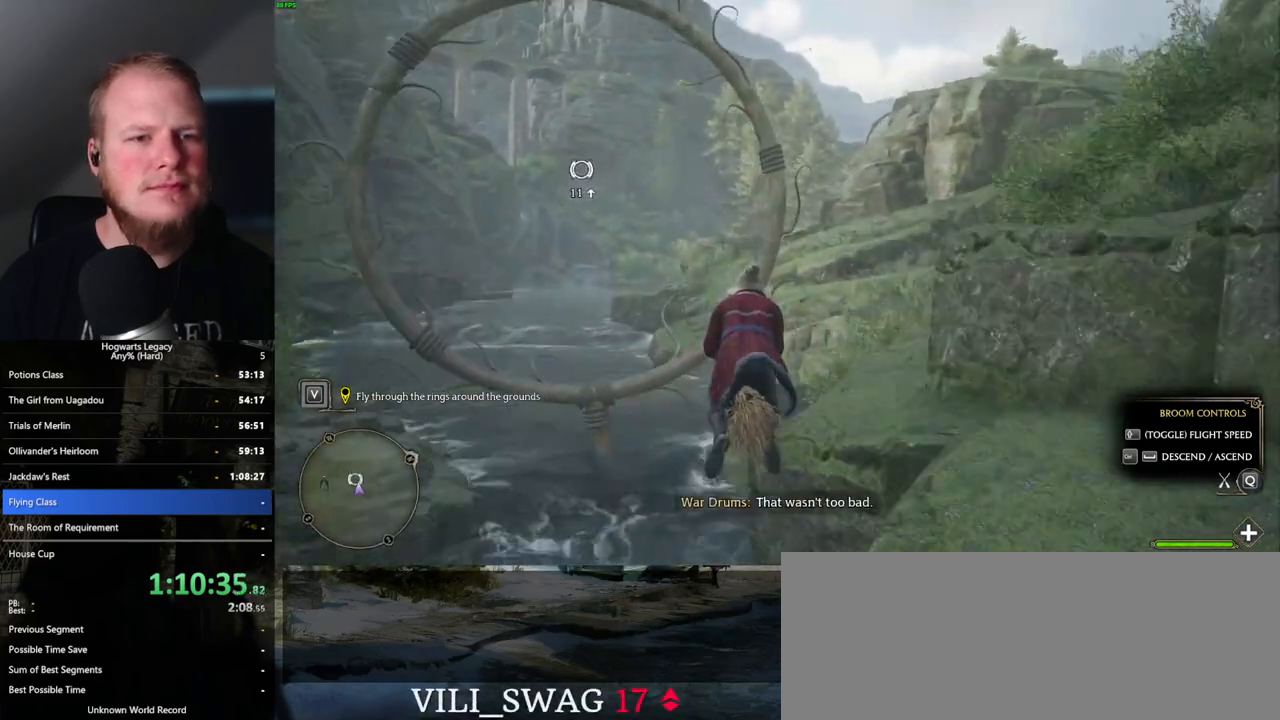
{"keys": ["space", "w"], "mouse": [], "events": [[217, "space", "down"], [283, "space", "up"], [417, "space", "down"]]}
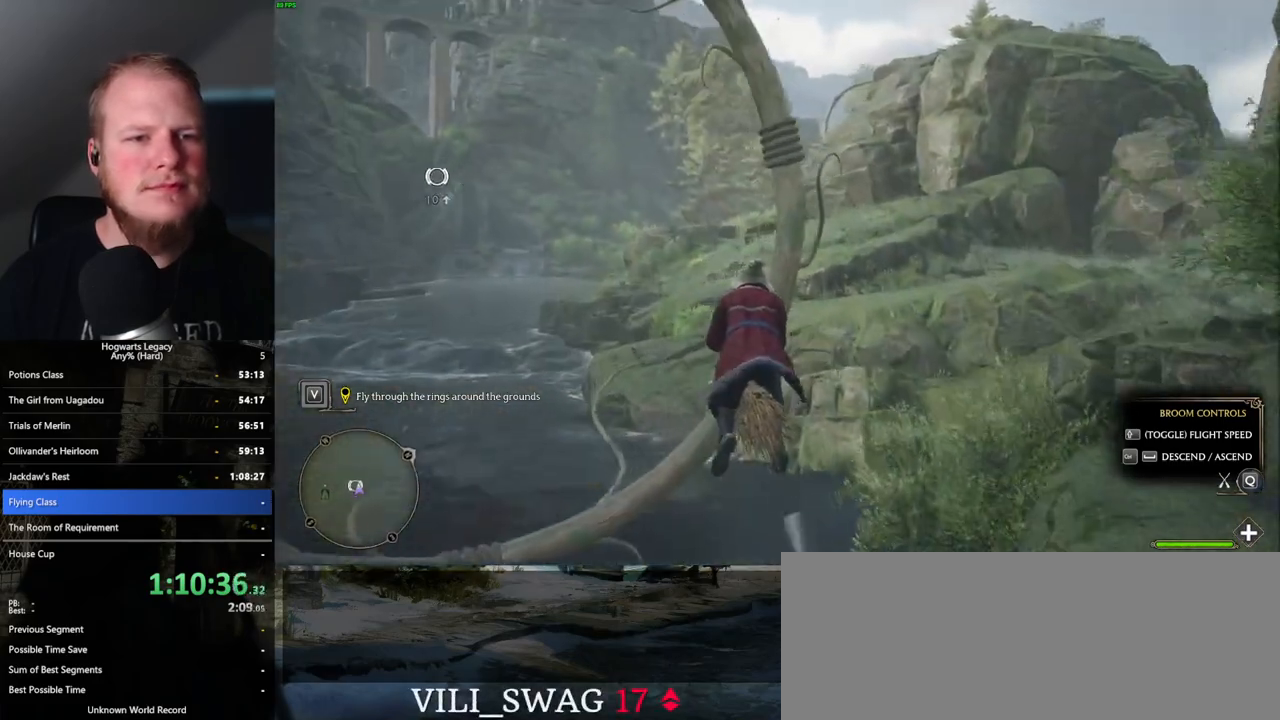
{"keys": ["w"], "mouse": [], "events": [[200, "space", "up"]]}
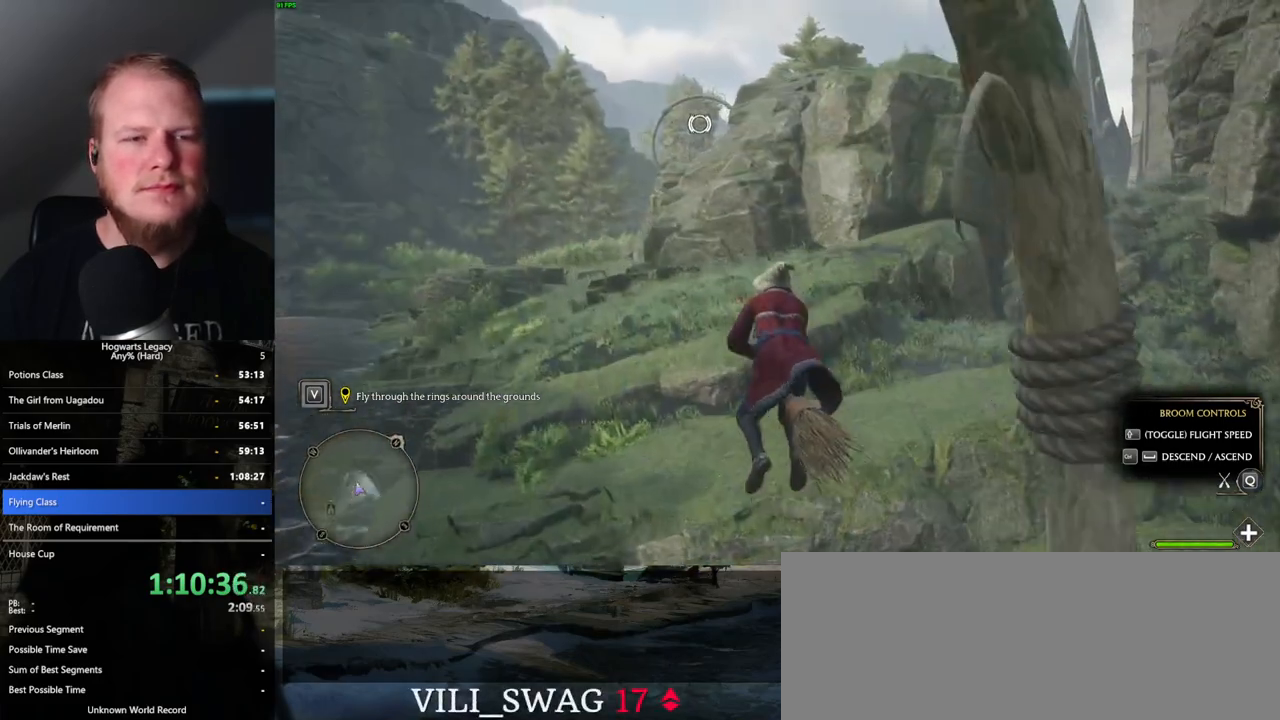
{"keys": ["w"], "mouse": [], "events": [[350, "space", "down"], [417, "space", "up"]]}
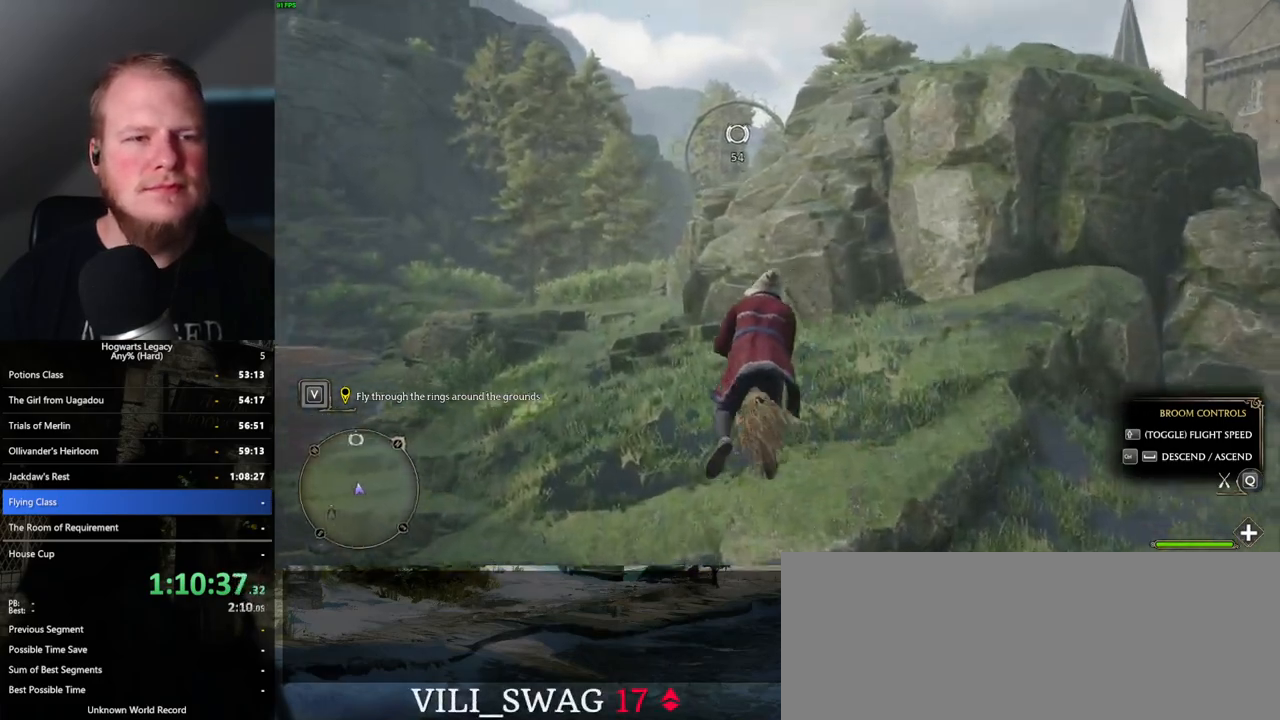
{"keys": ["w"], "mouse": [], "events": [[50, "space", "down"], [133, "space", "up"], [233, "space", "down"], [317, "space", "up"], [400, "space", "down"], [467, "space", "up"]]}
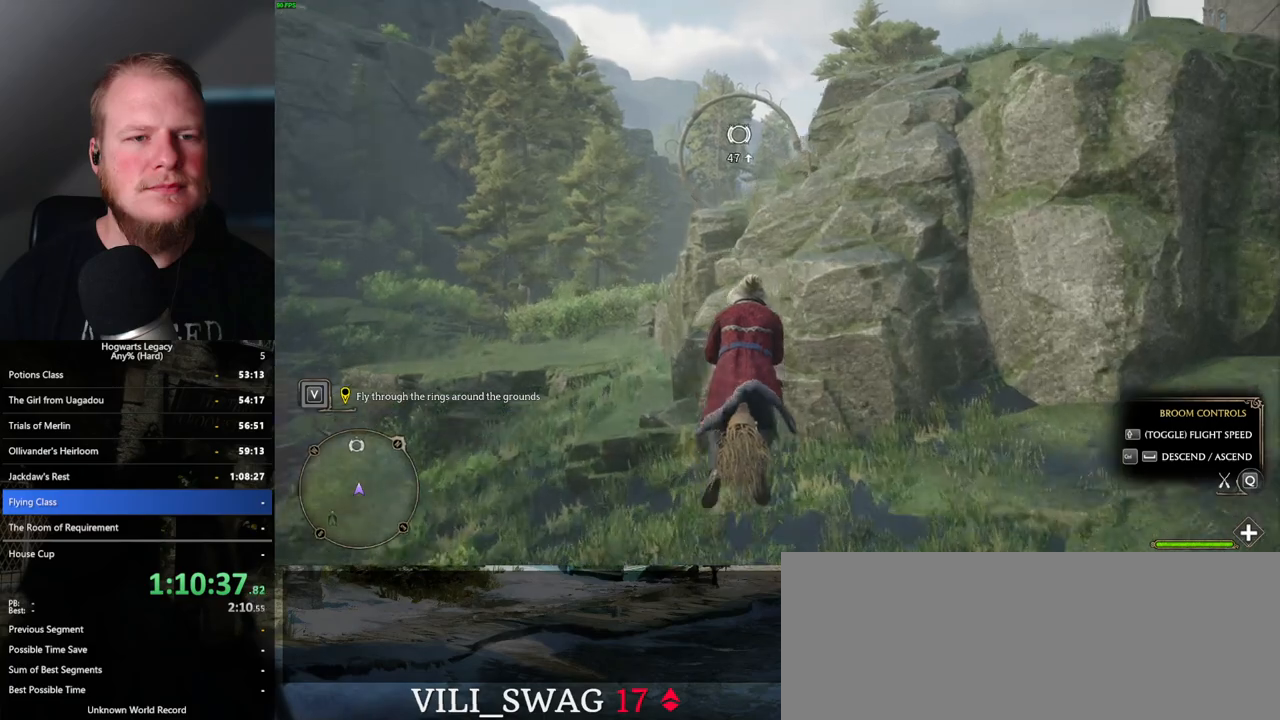
{"keys": ["w"], "mouse": [], "events": [[100, "space", "down"], [167, "space", "up"], [283, "space", "down"], [350, "space", "up"]]}
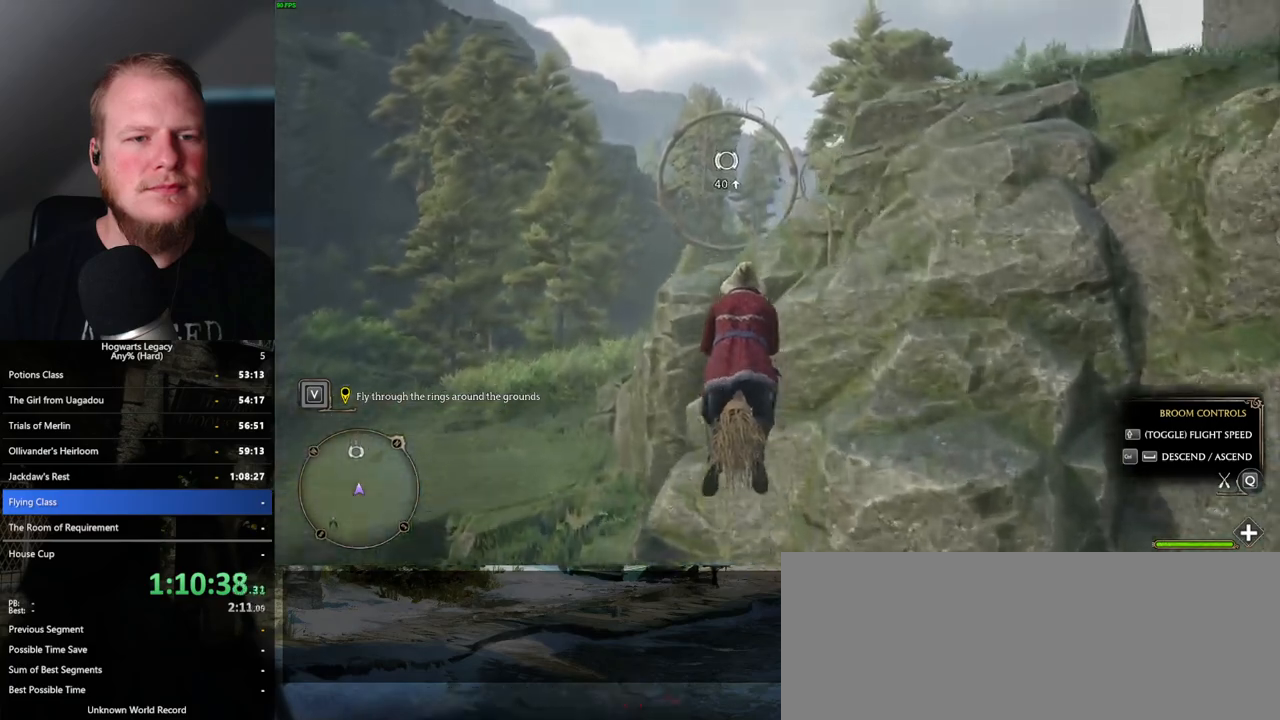
{"keys": ["w"], "mouse": [], "events": []}
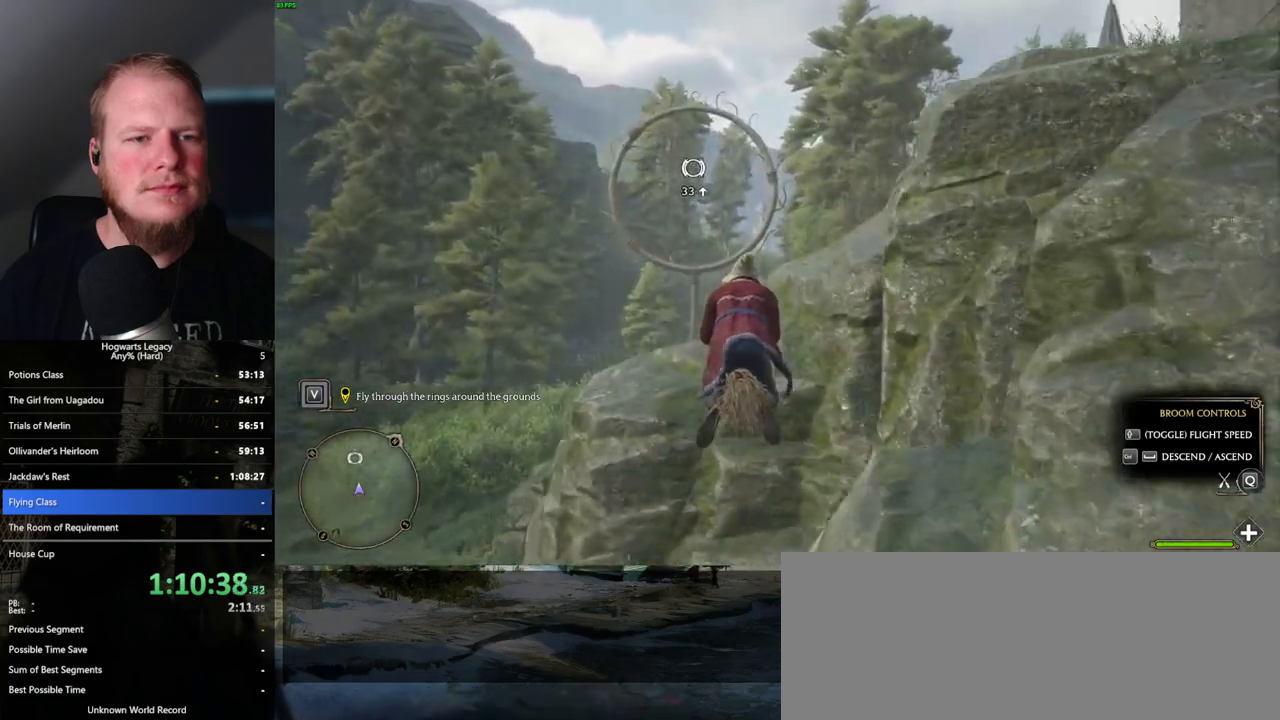
{"keys": ["w"], "mouse": [], "events": [[83, "space", "down"], [150, "space", "up"]]}
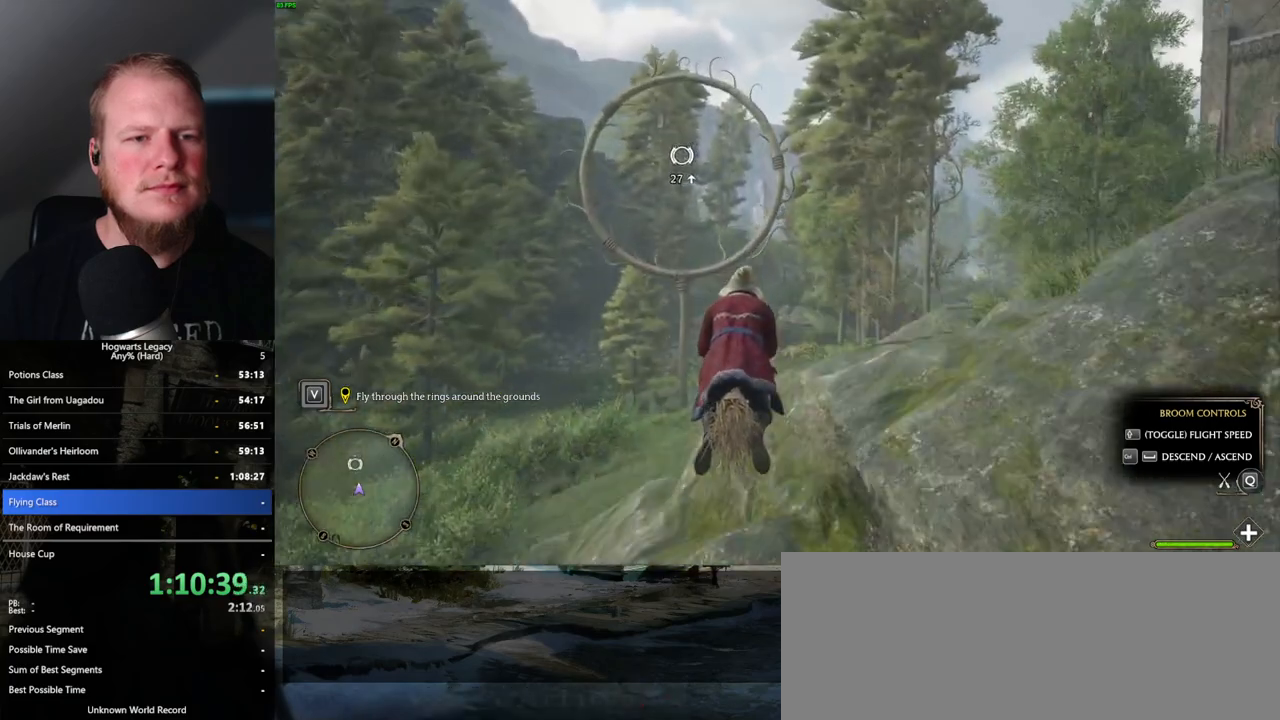
{"keys": ["space", "w"], "mouse": [], "events": [[100, "space", "down"], [167, "space", "up"], [433, "space", "down"]]}
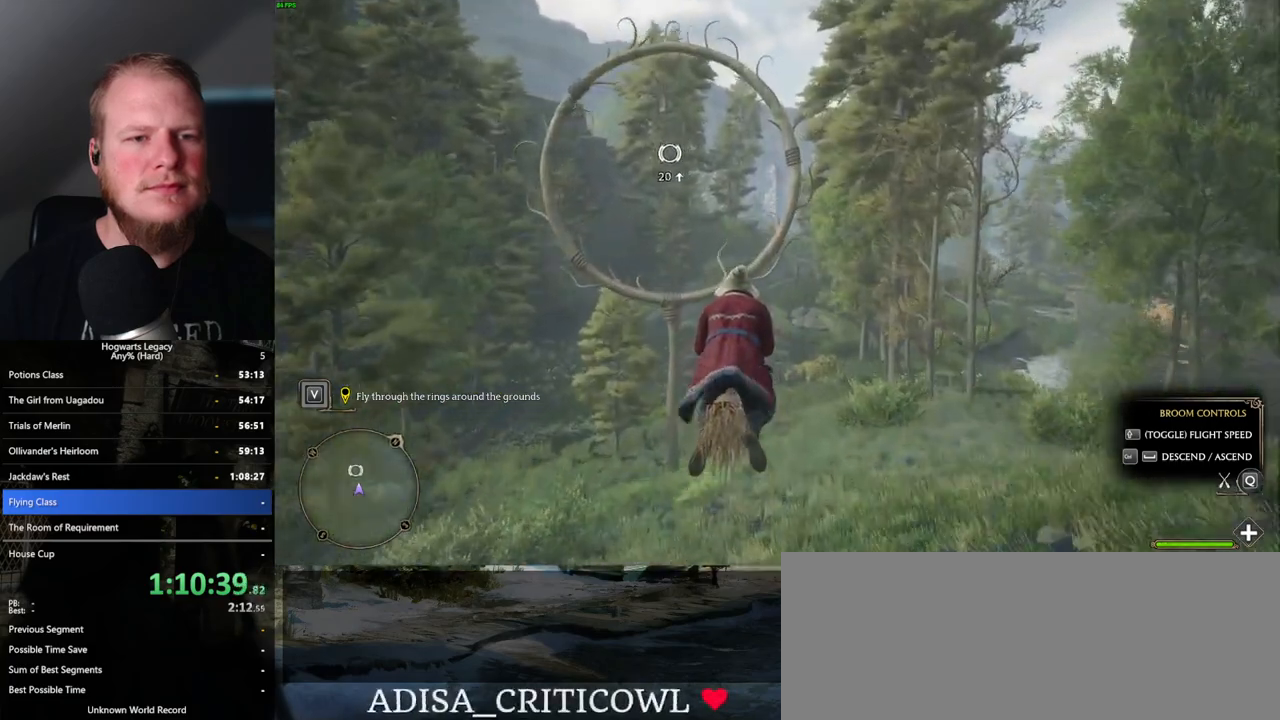
{"keys": ["w"], "mouse": [], "events": [[17, "space", "up"]]}
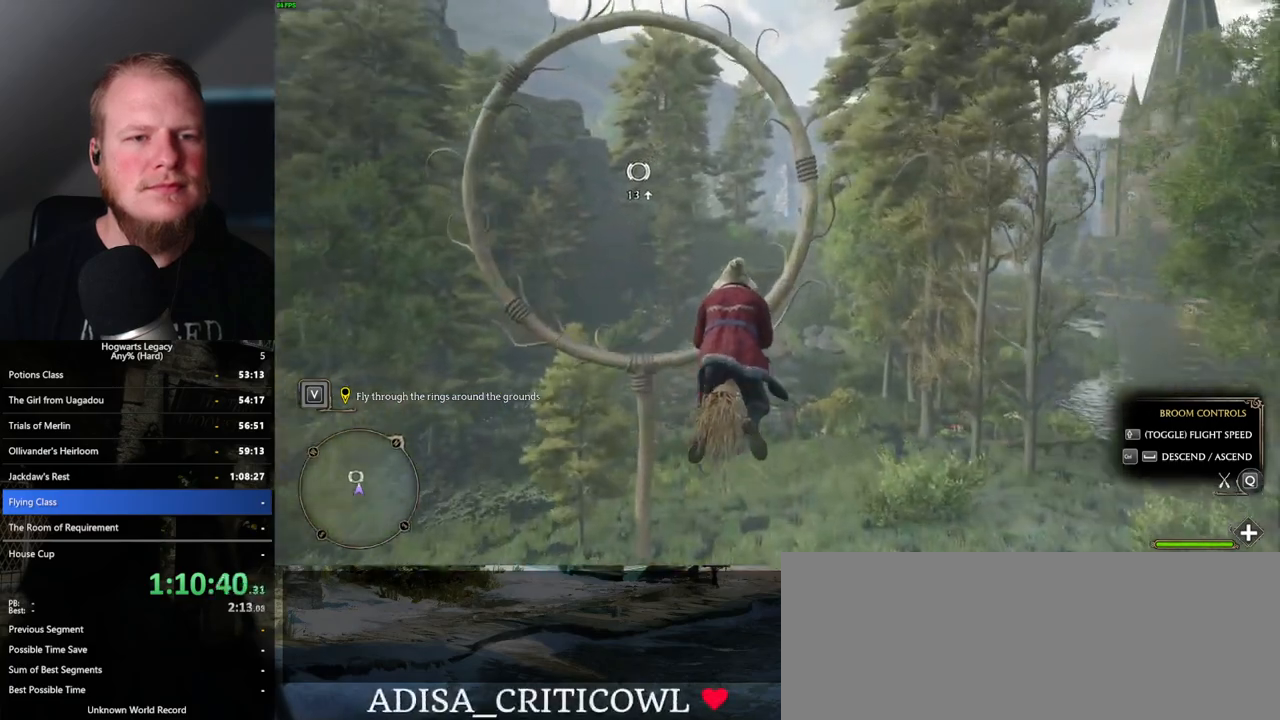
{"keys": ["w"], "mouse": [], "events": []}
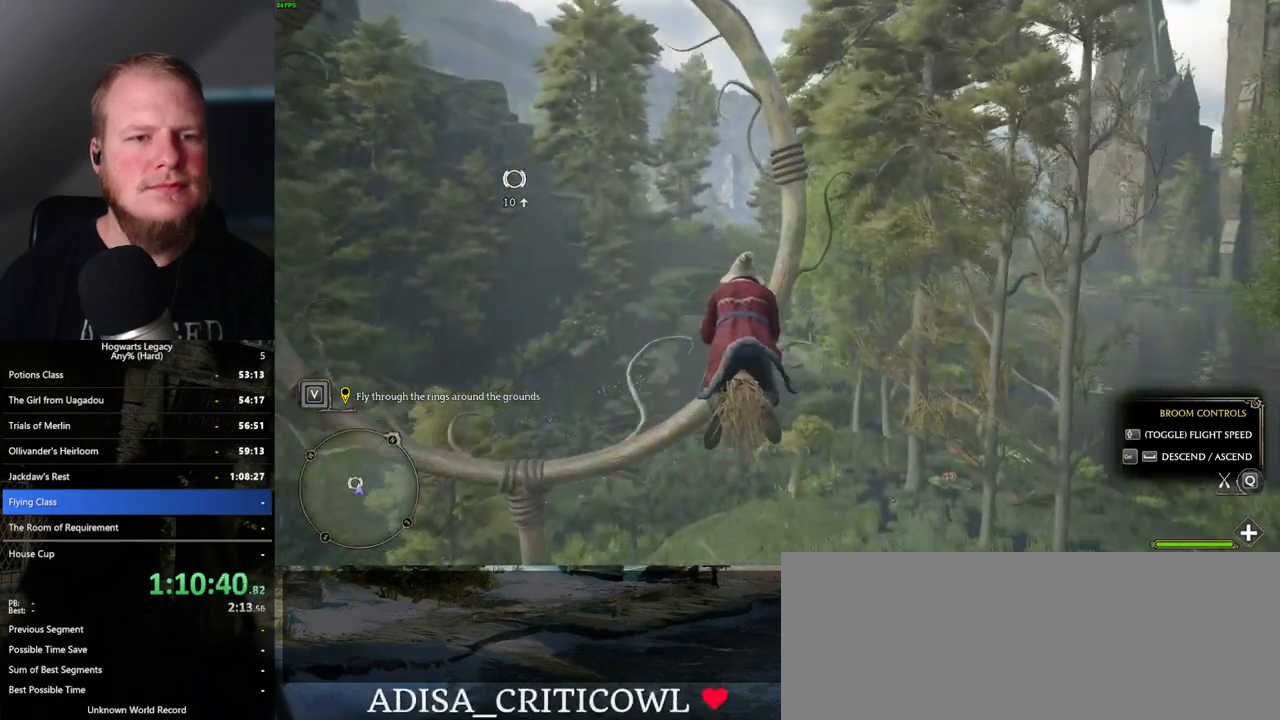
{"keys": ["w"], "mouse": [], "events": [[33, "space", "down"], [100, "space", "up"], [217, "space", "down"], [300, "space", "up"]]}
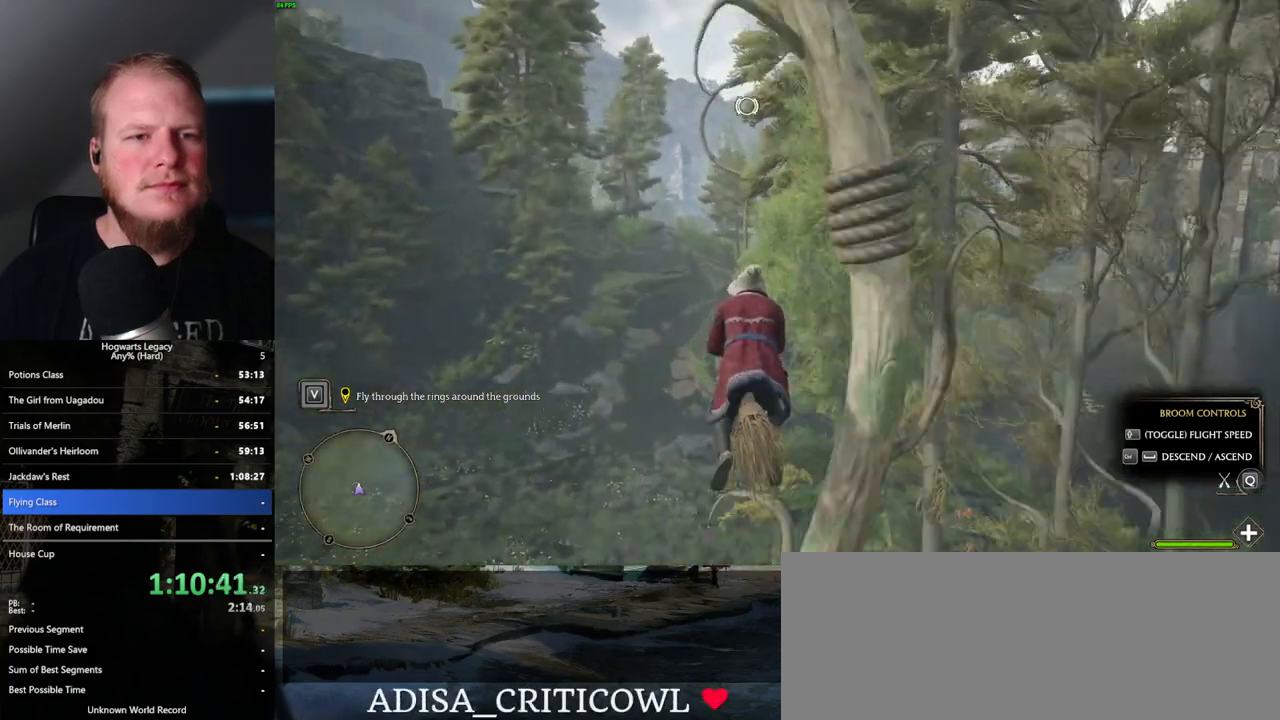
{"keys": ["w"], "mouse": [], "events": [[417, "space", "down"], [467, "space", "up"]]}
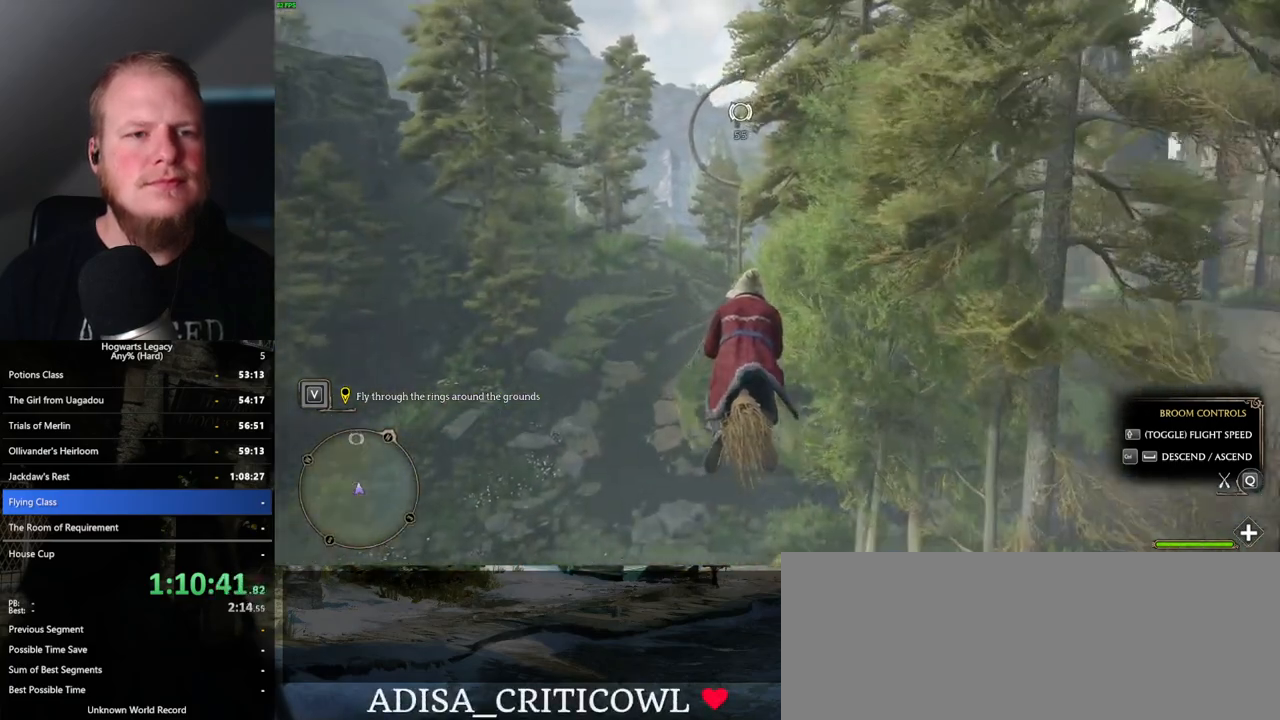
{"keys": ["w"], "mouse": [], "events": [[167, "space", "down"], [250, "space", "up"]]}
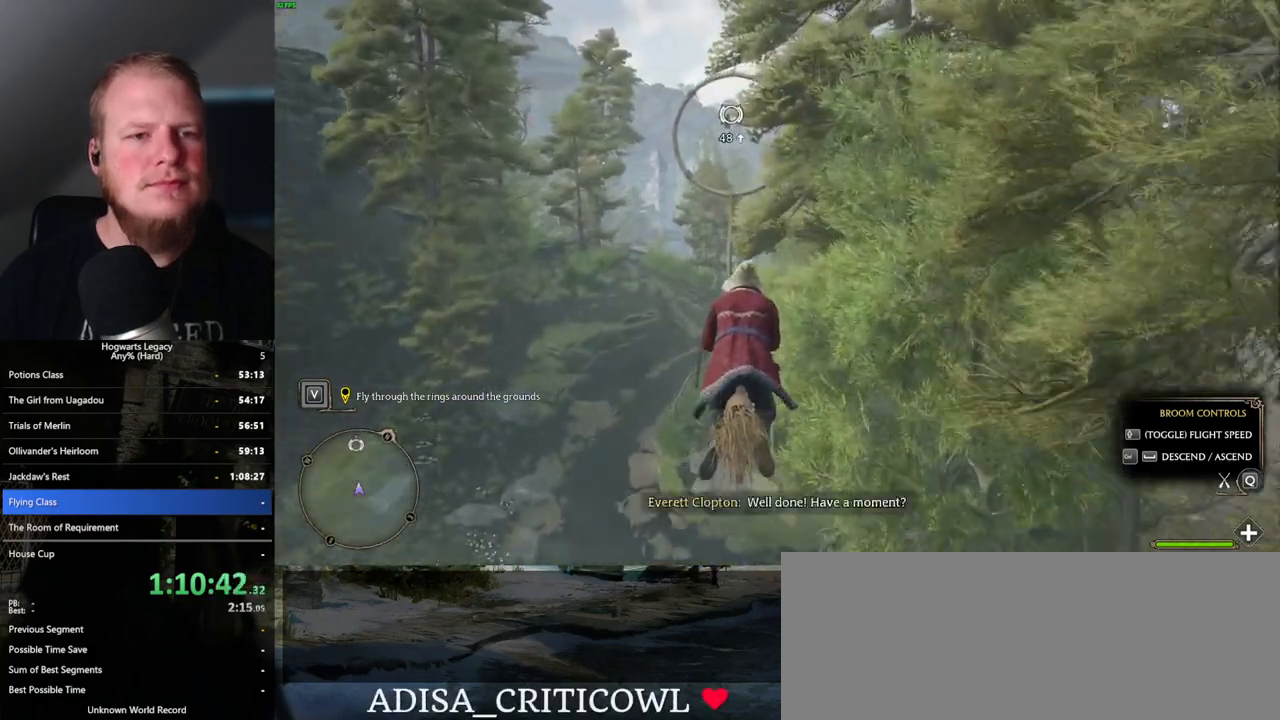
{"keys": ["w"], "mouse": [], "events": [[83, "space", "down"], [117, "space", "up"]]}
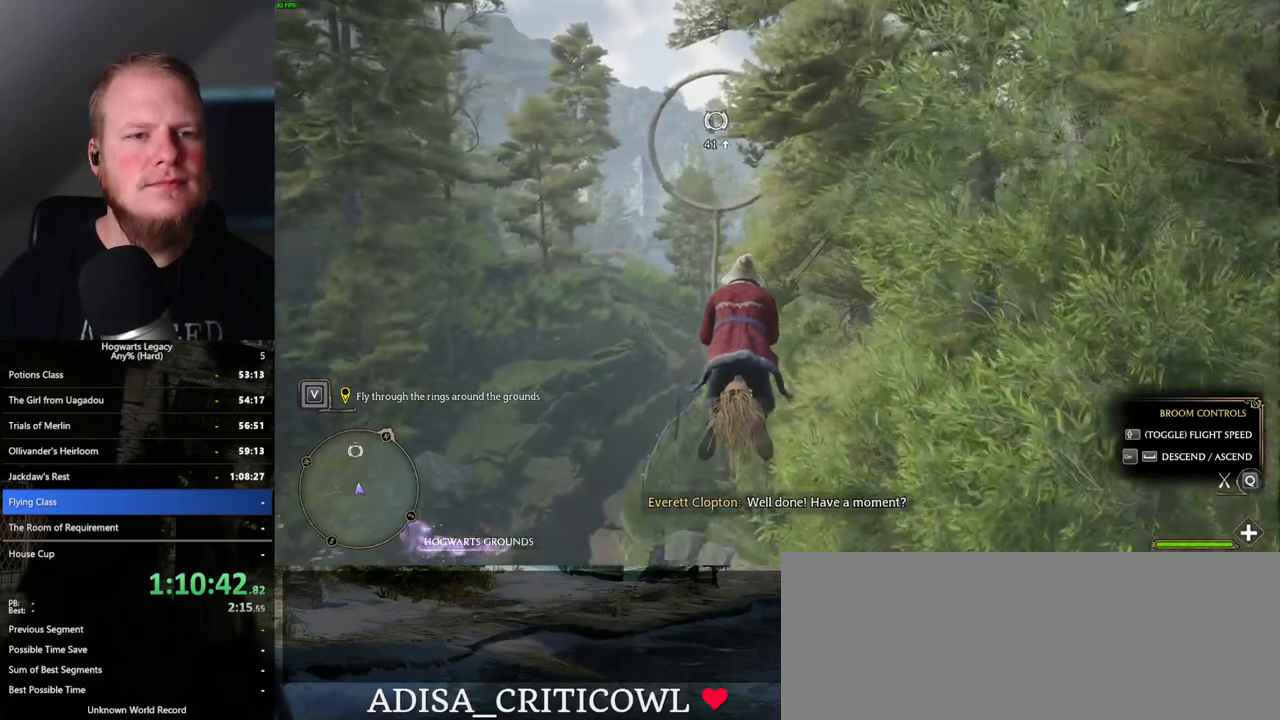
{"keys": ["w"], "mouse": [], "events": [[183, "space", "down"], [233, "space", "up"], [367, "space", "down"], [433, "space", "up"]]}
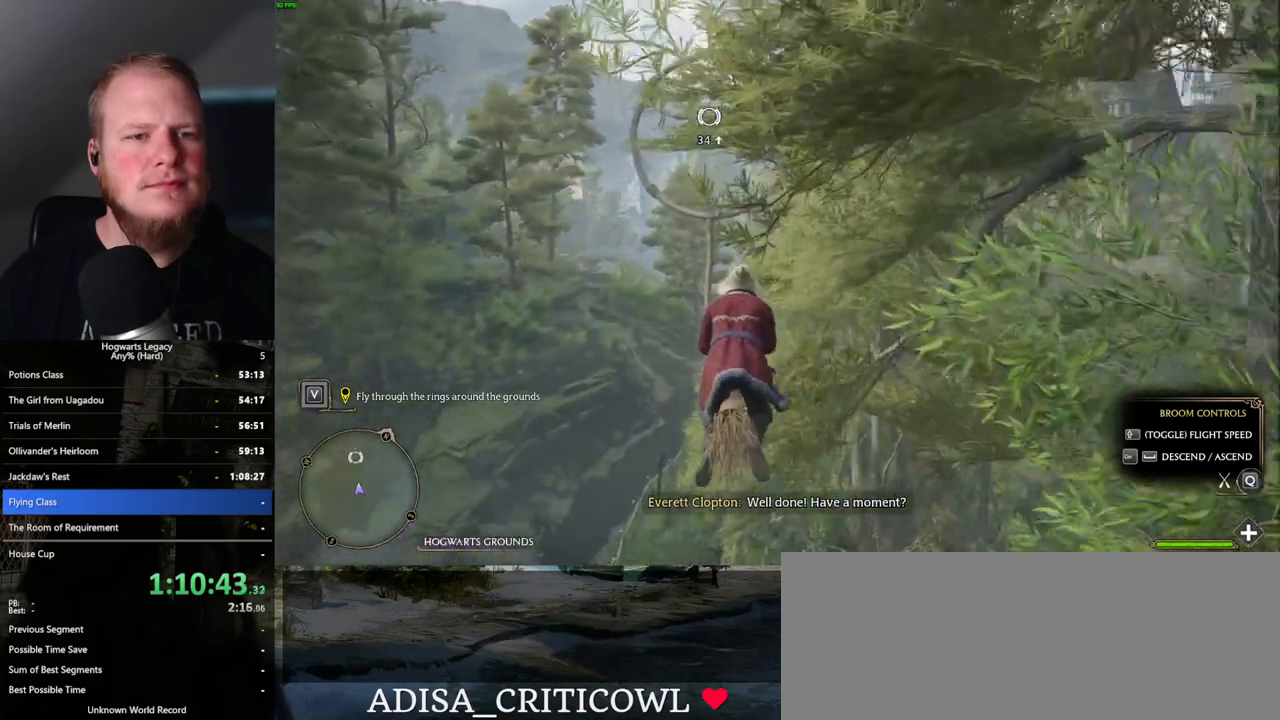
{"keys": ["space", "w"], "mouse": [], "events": [[67, "space", "down"], [117, "space", "up"], [267, "space", "down"], [317, "space", "up"], [467, "space", "down"]]}